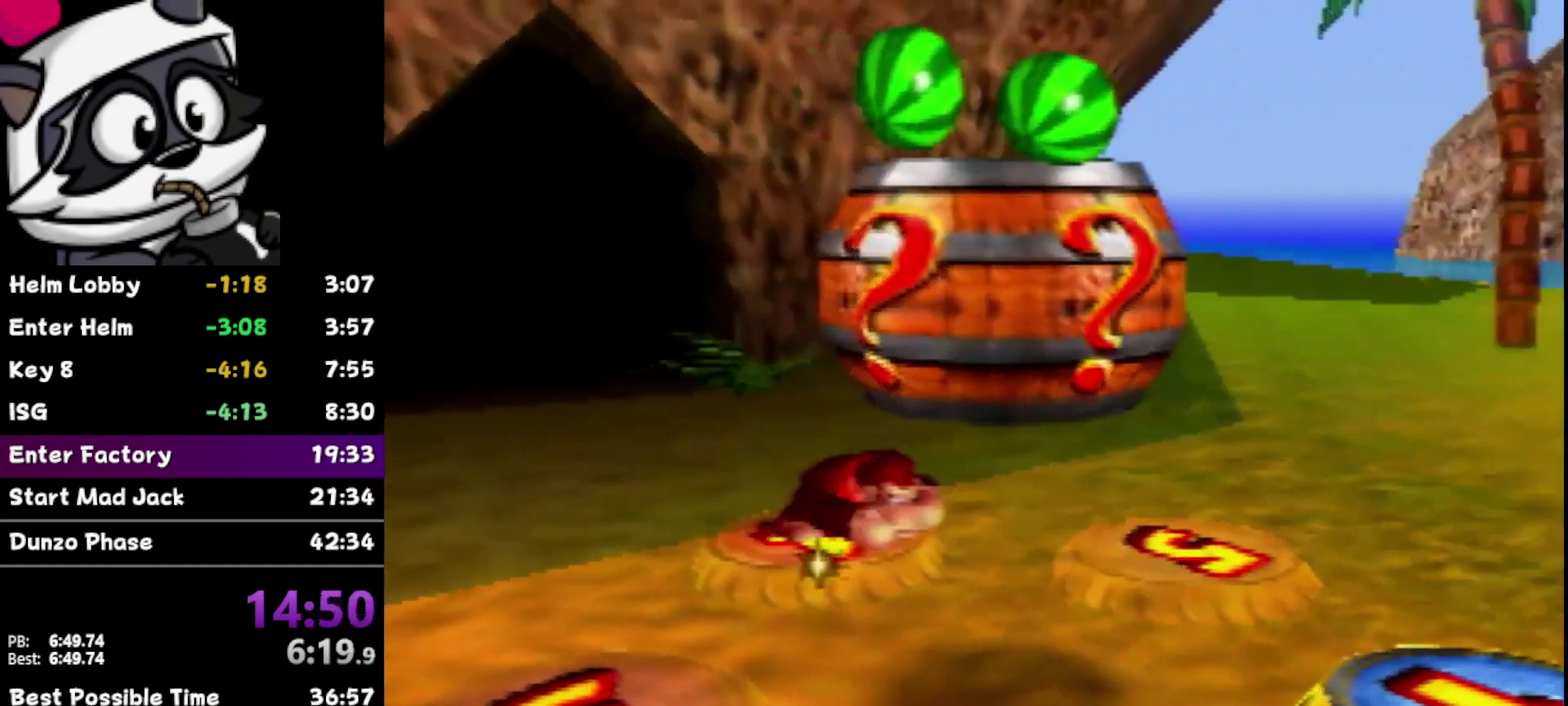
Gameplay with a controller (Nintendo layout); each line is a JSON object with the inputs held at the frame after it. "events" lists button and stick changes between this image and that frame as [ms after this image, input, new state], when the widget could be followed in between. Not read: A B L3 R3.
{"buttons": [], "left_stick": "center", "events": [[233, "Z", "down"], [400, "Z", "up"]]}
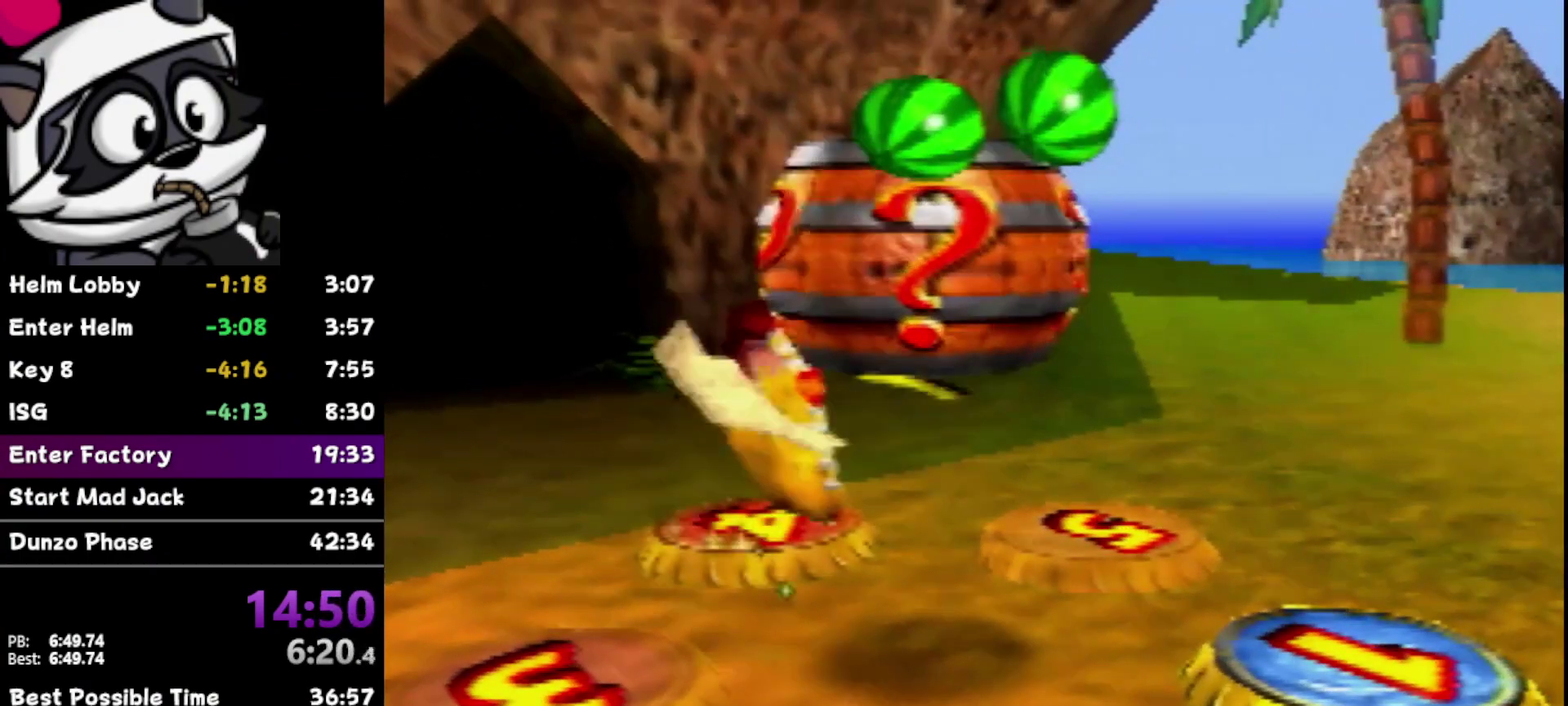
{"buttons": [], "left_stick": "center", "events": []}
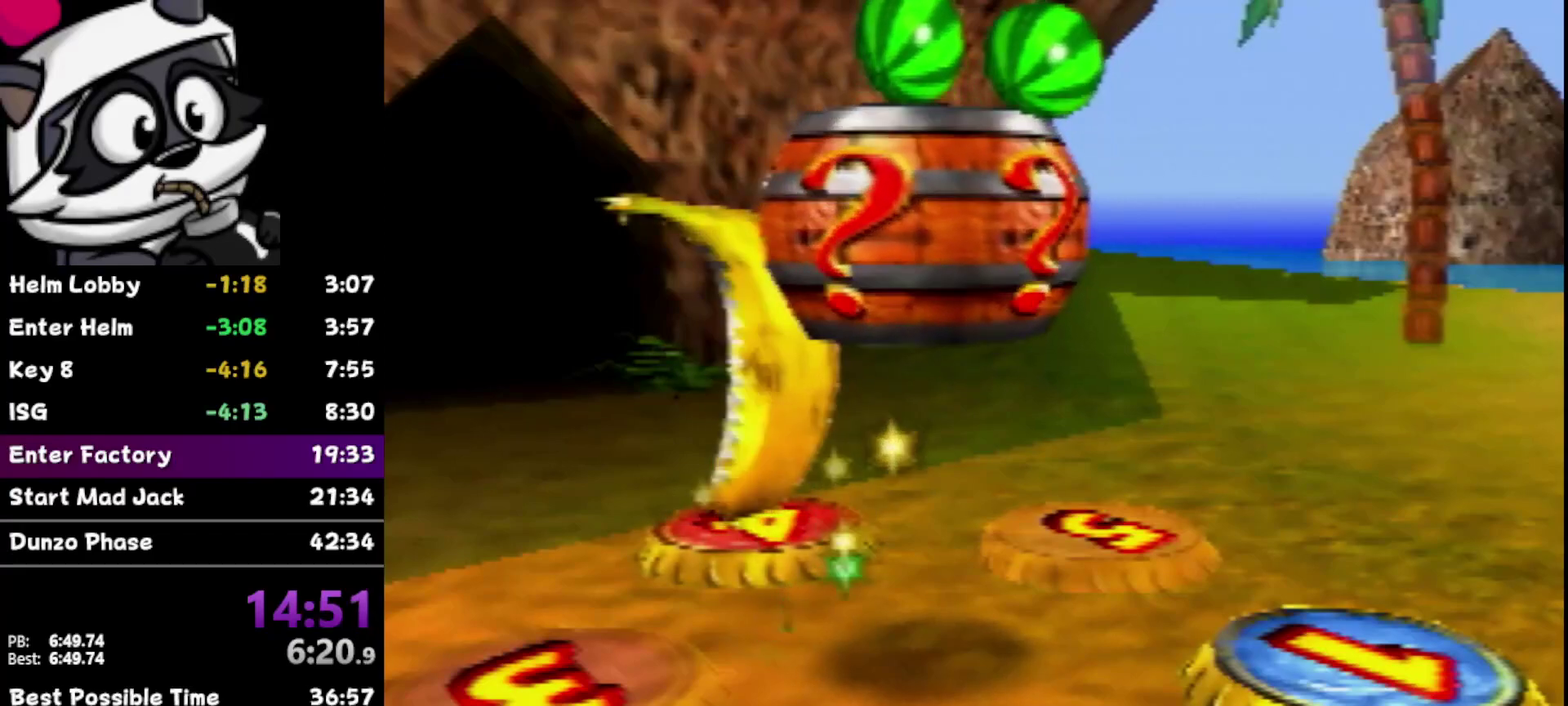
{"buttons": [], "left_stick": "center", "events": []}
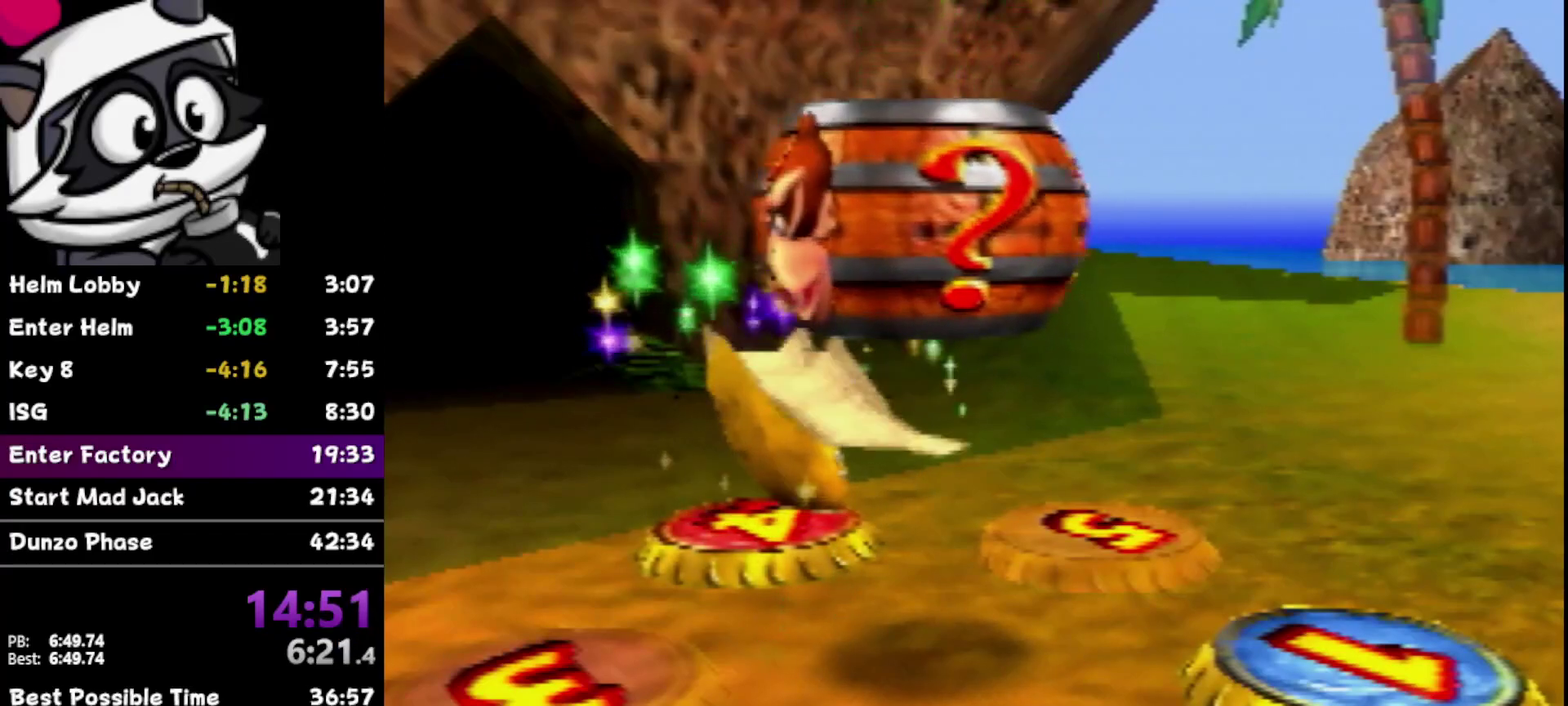
{"buttons": [], "left_stick": "center", "events": []}
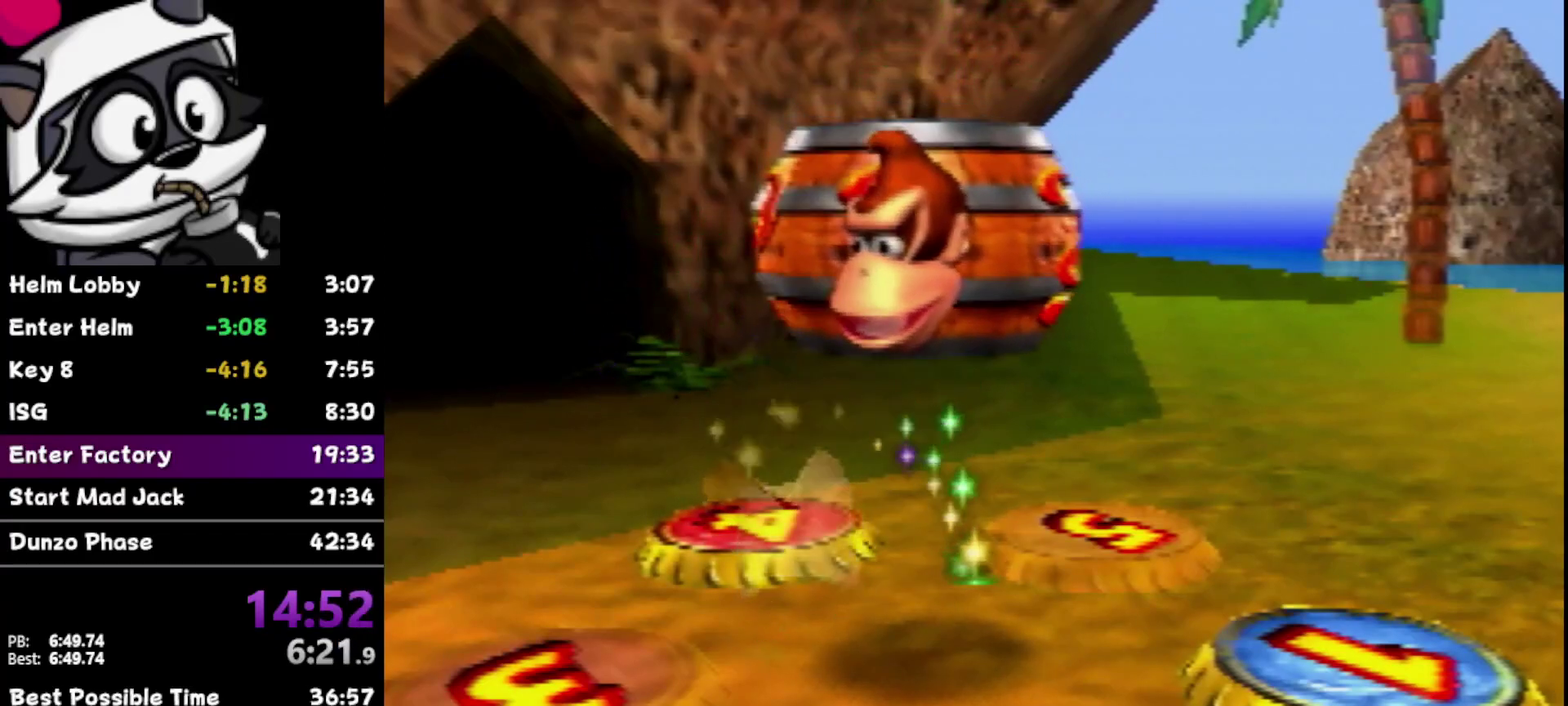
{"buttons": [], "left_stick": "up", "events": [[283, "left_stick", "up"]]}
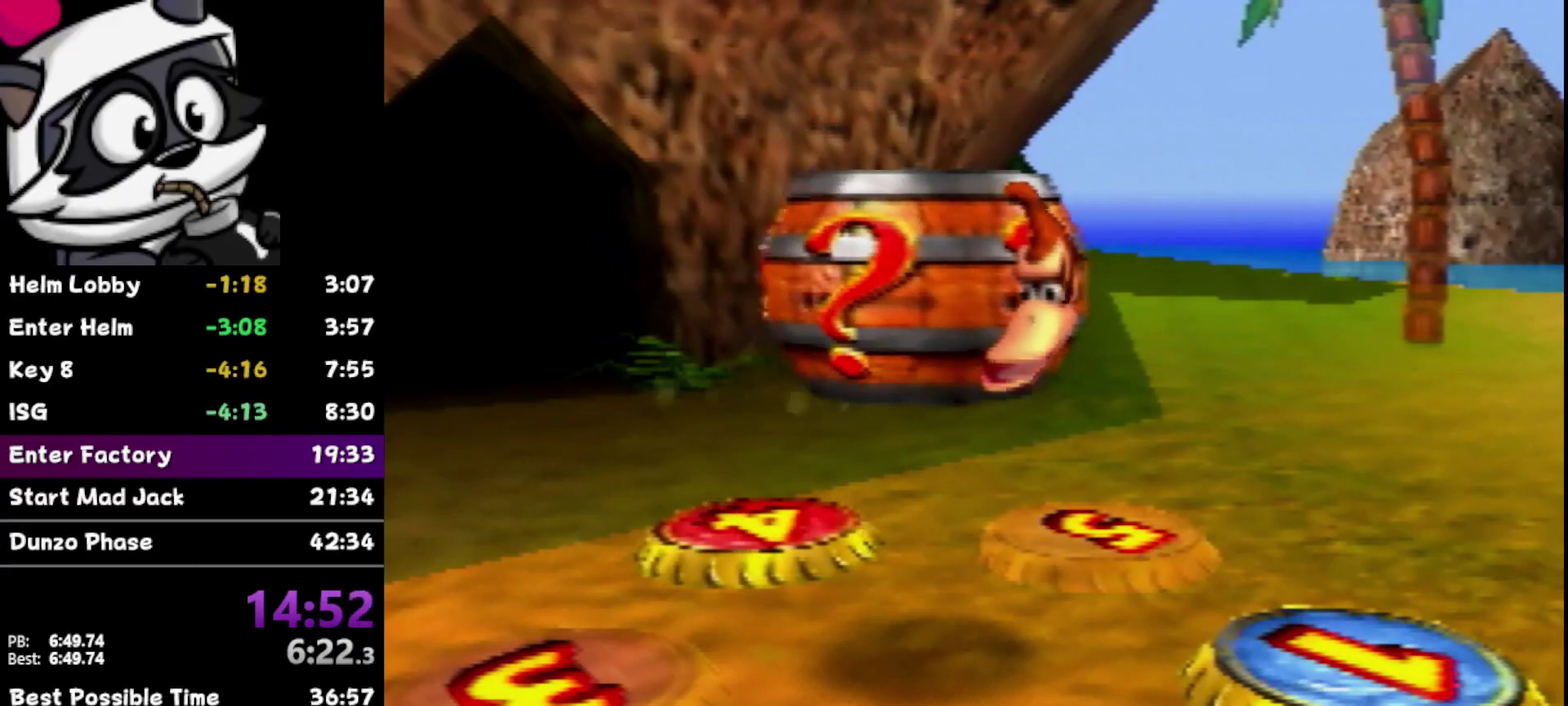
{"buttons": [], "left_stick": "up", "events": [[183, "left_stick", "up-right"], [300, "left_stick", "up"]]}
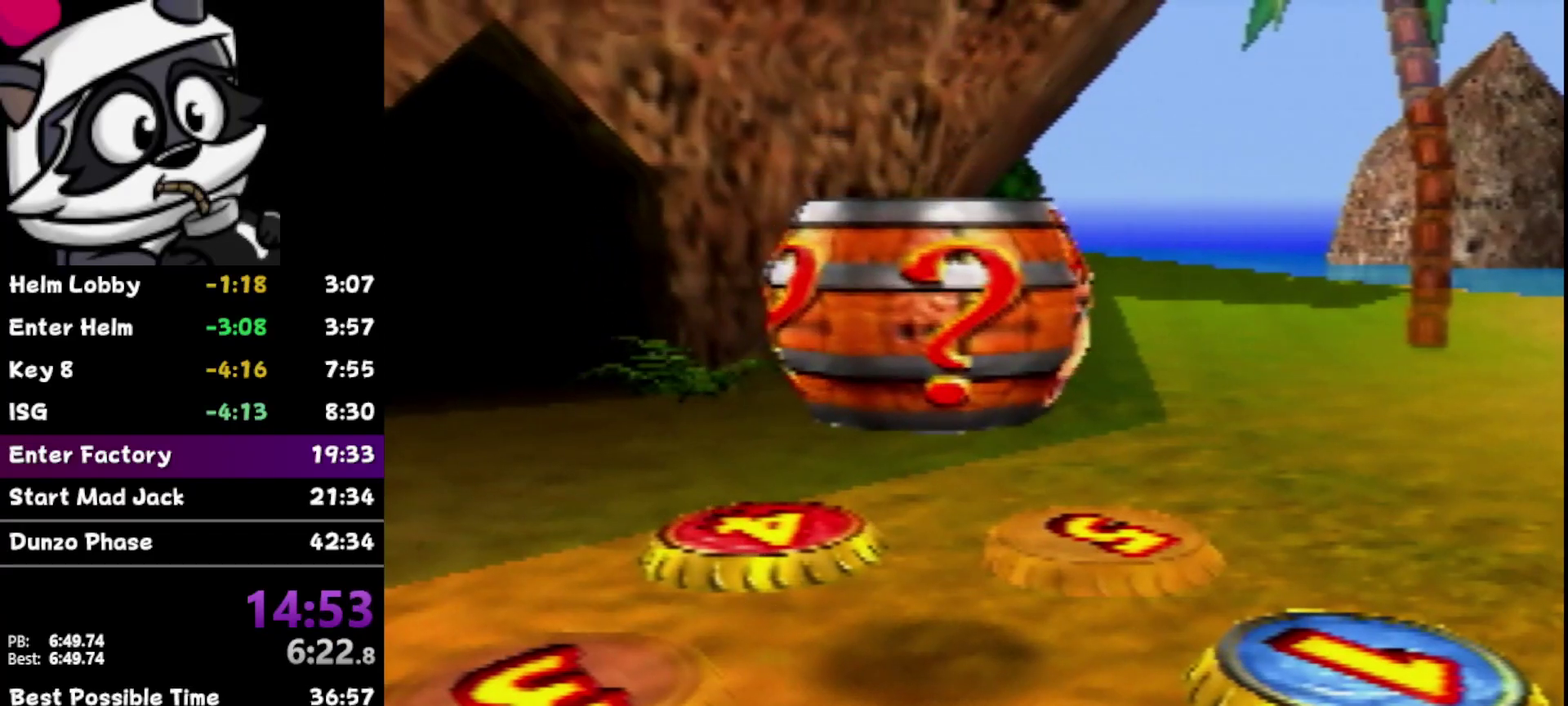
{"buttons": [], "left_stick": "up", "events": []}
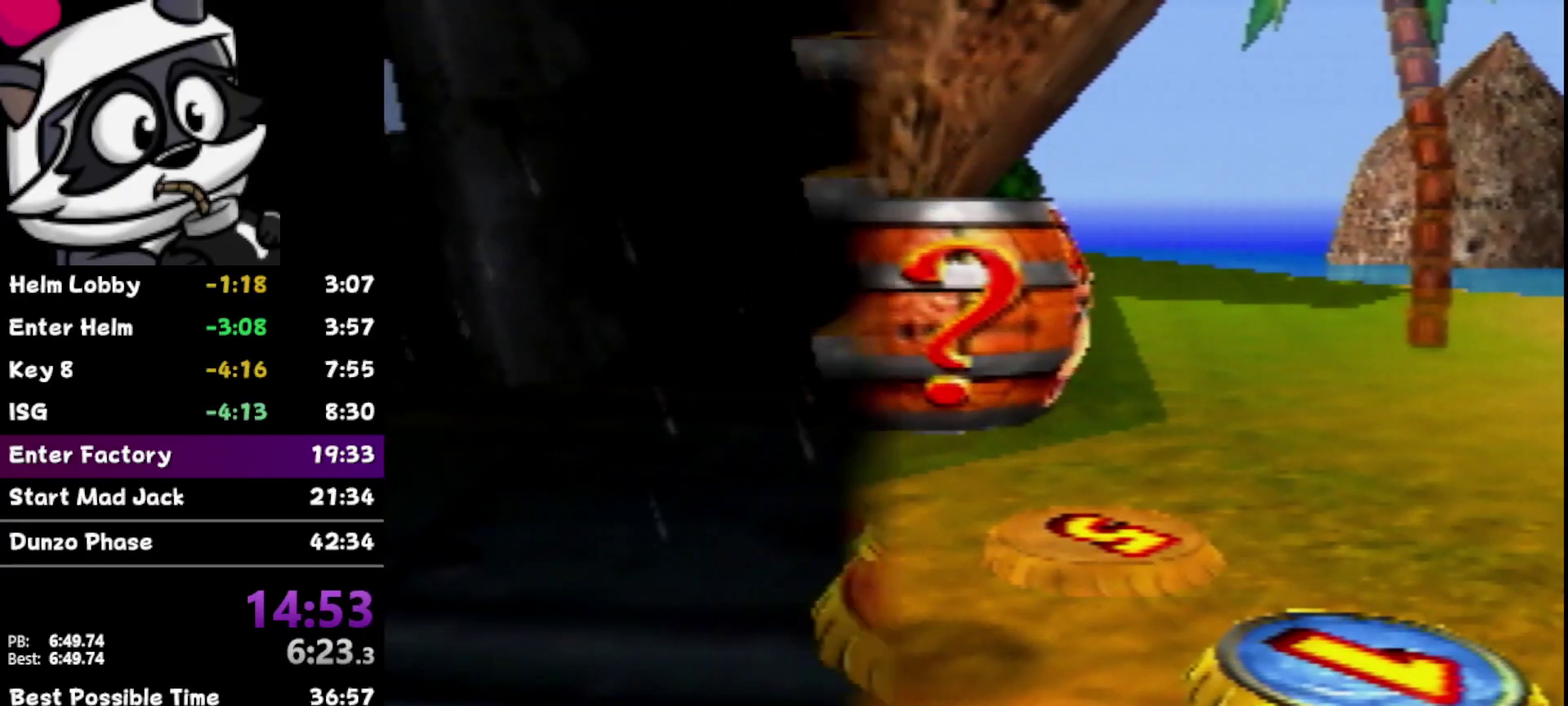
{"buttons": [], "left_stick": "up", "events": []}
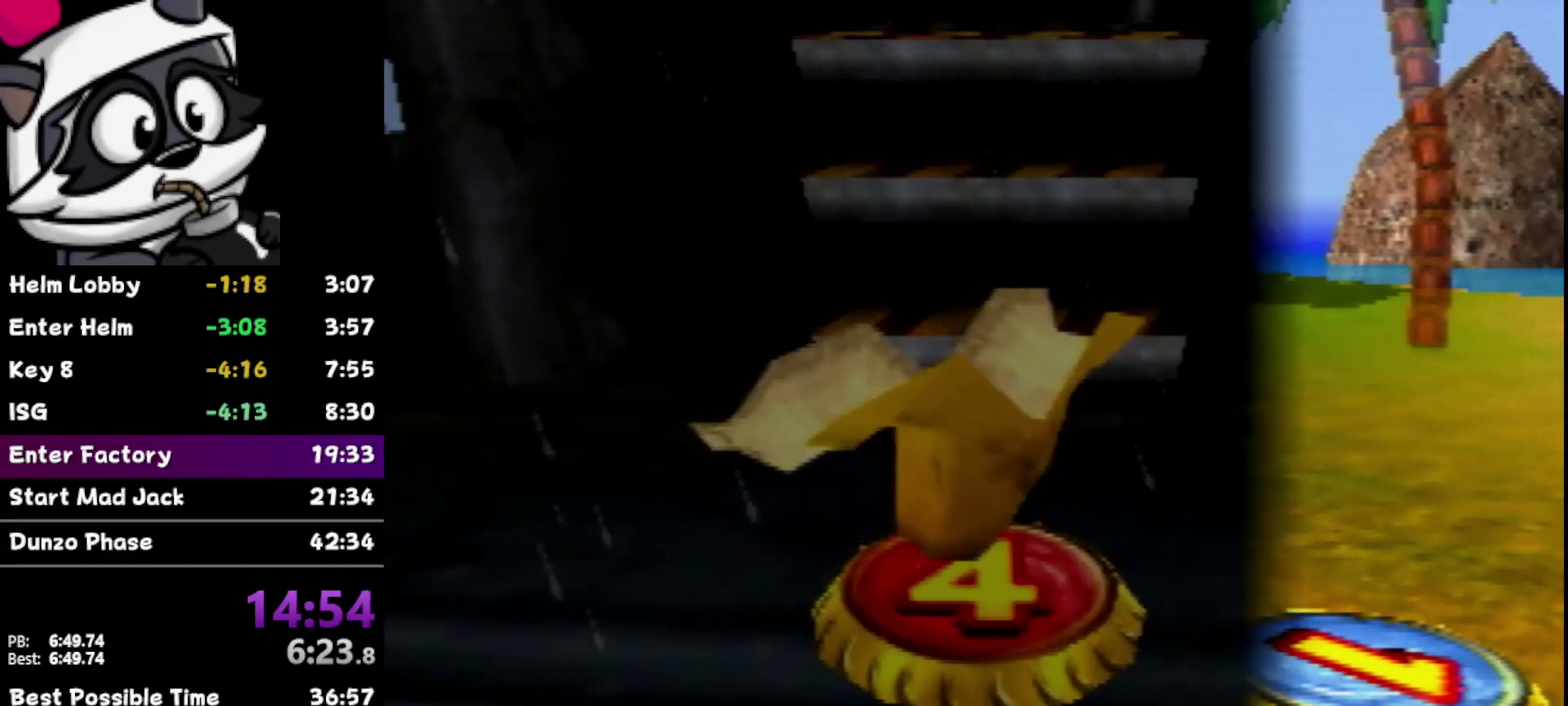
{"buttons": [], "left_stick": "up", "events": []}
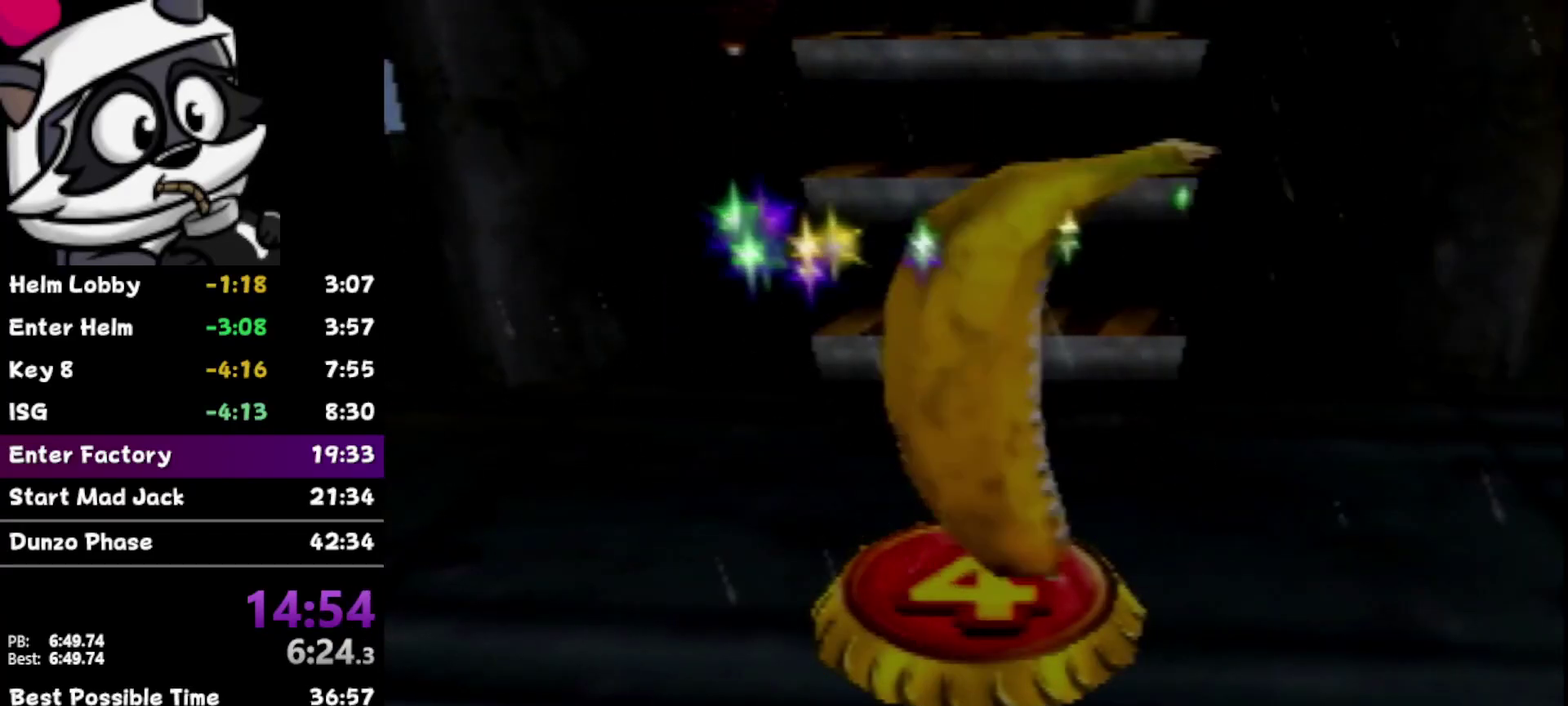
{"buttons": [], "left_stick": "up", "events": []}
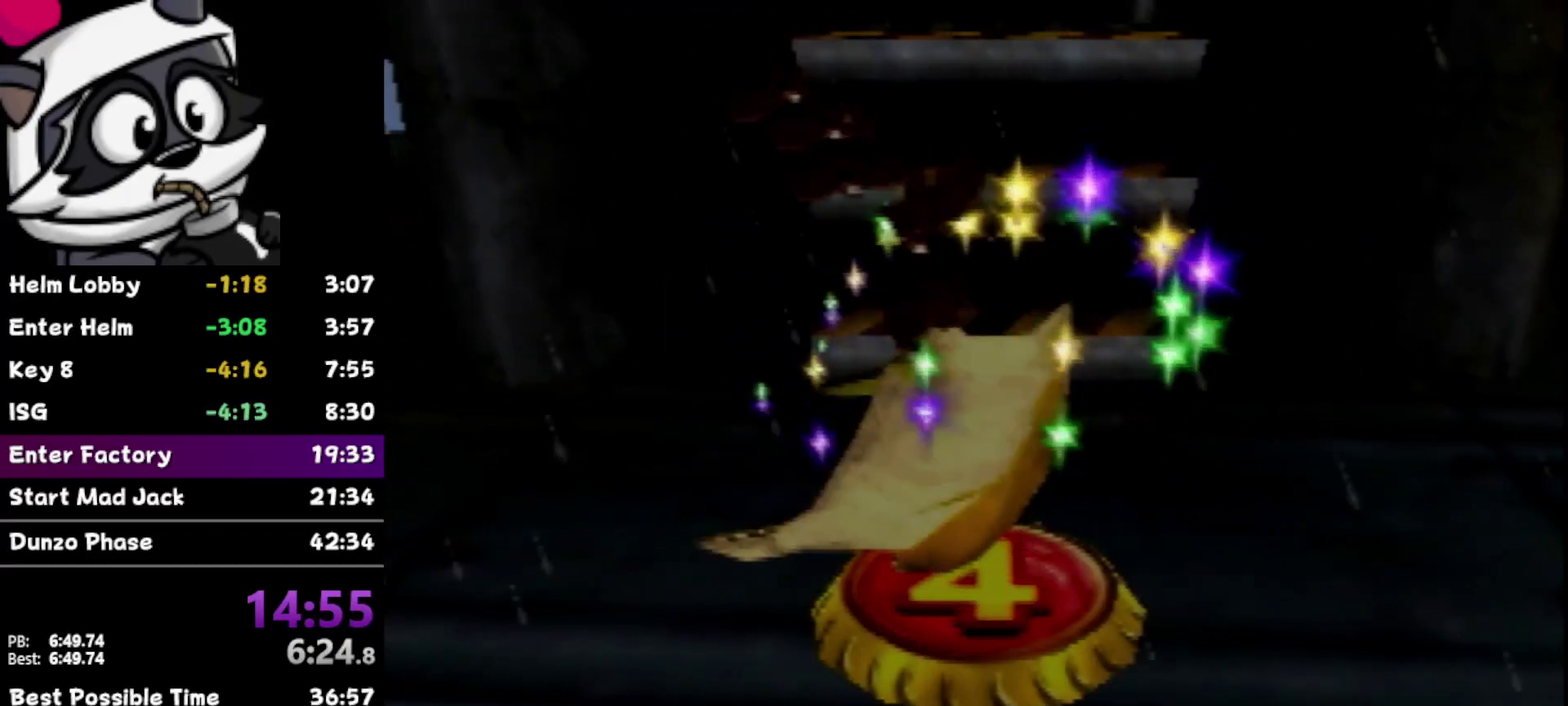
{"buttons": [], "left_stick": "up", "events": []}
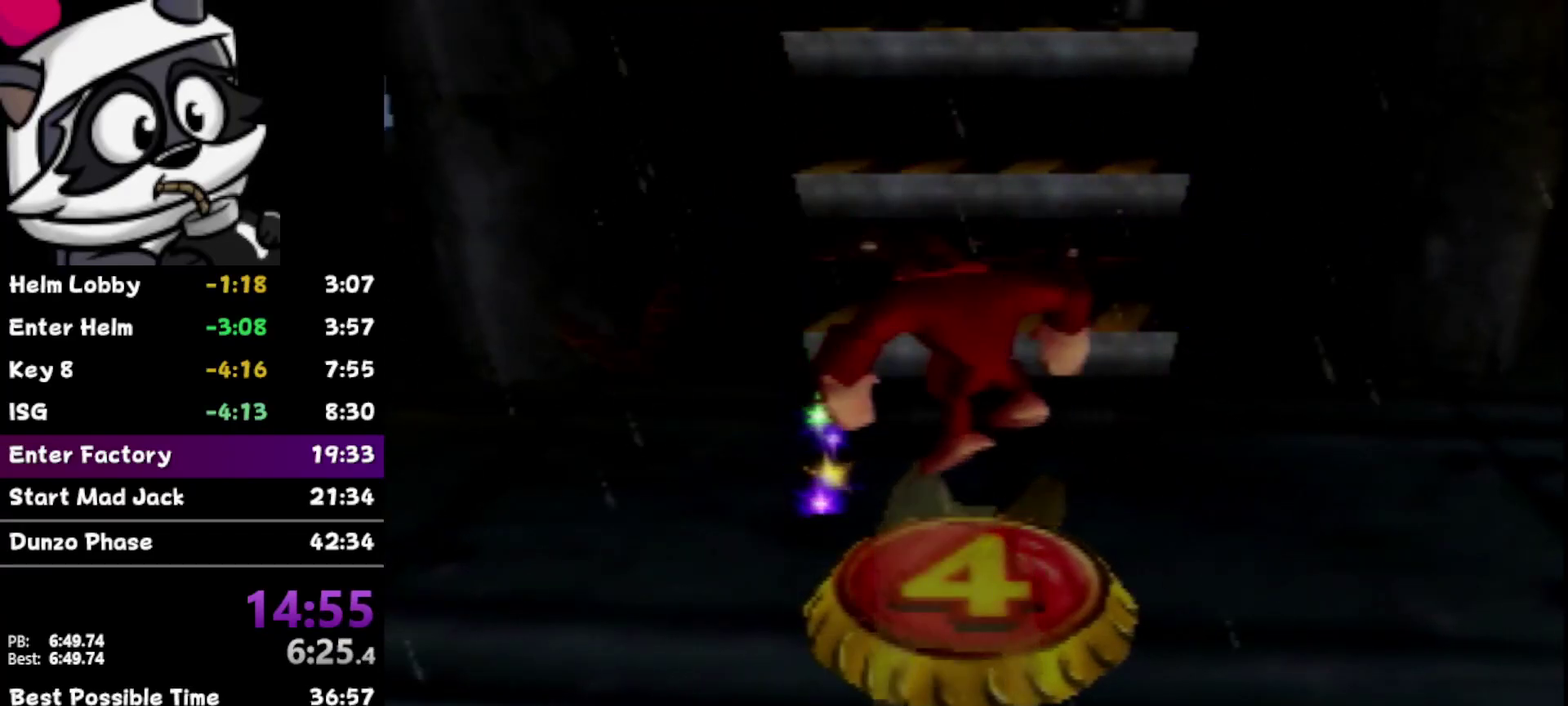
{"buttons": [], "left_stick": "up", "events": []}
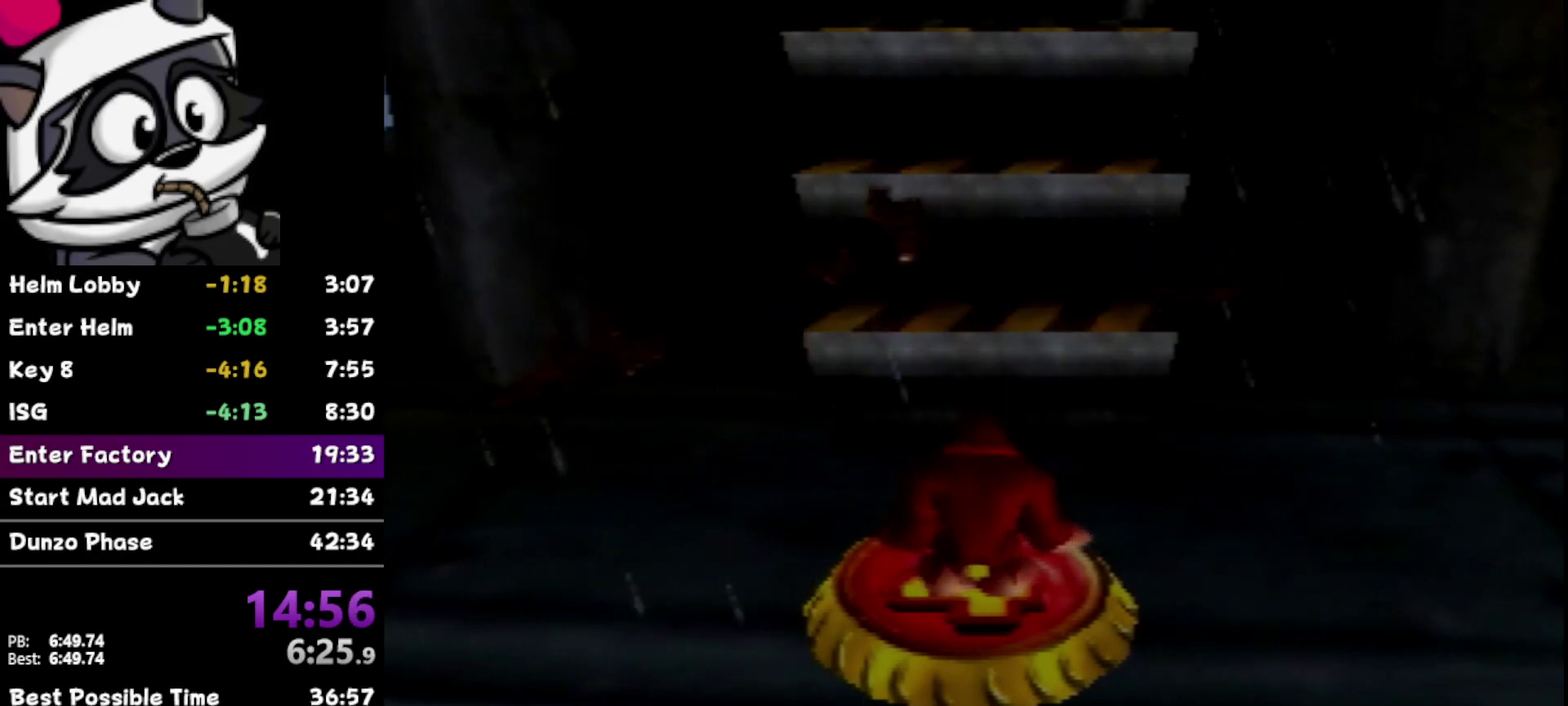
{"buttons": [], "left_stick": "up", "events": []}
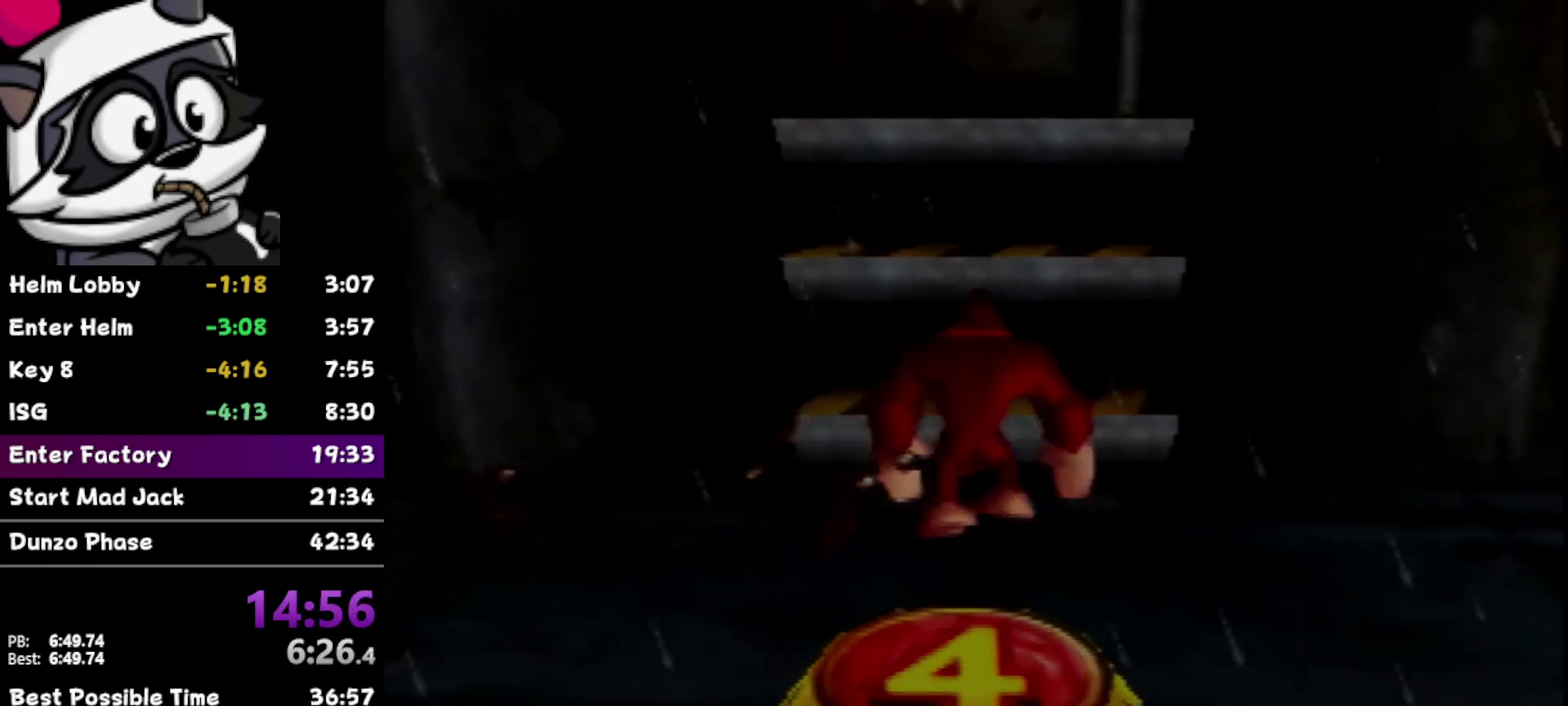
{"buttons": [], "left_stick": "up", "events": []}
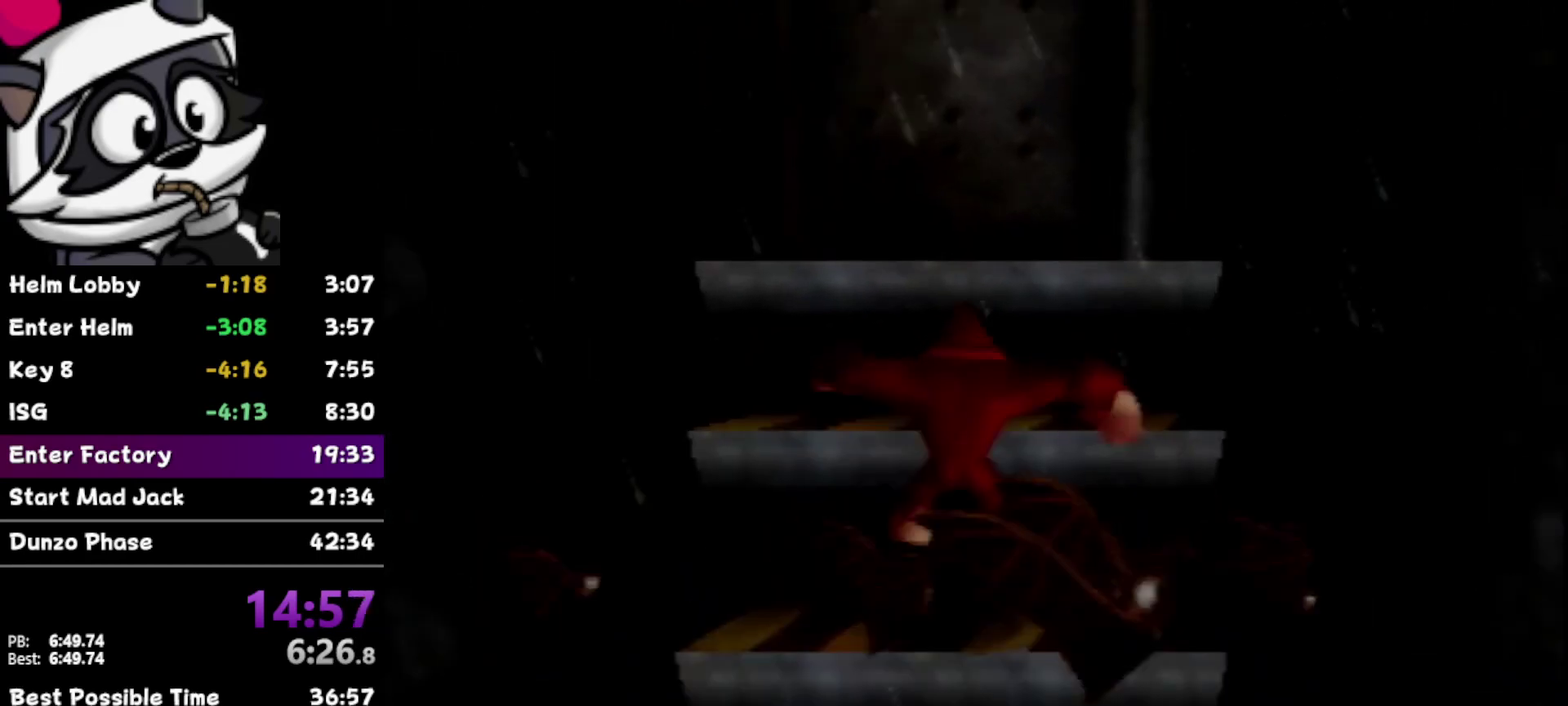
{"buttons": [], "left_stick": "up", "events": []}
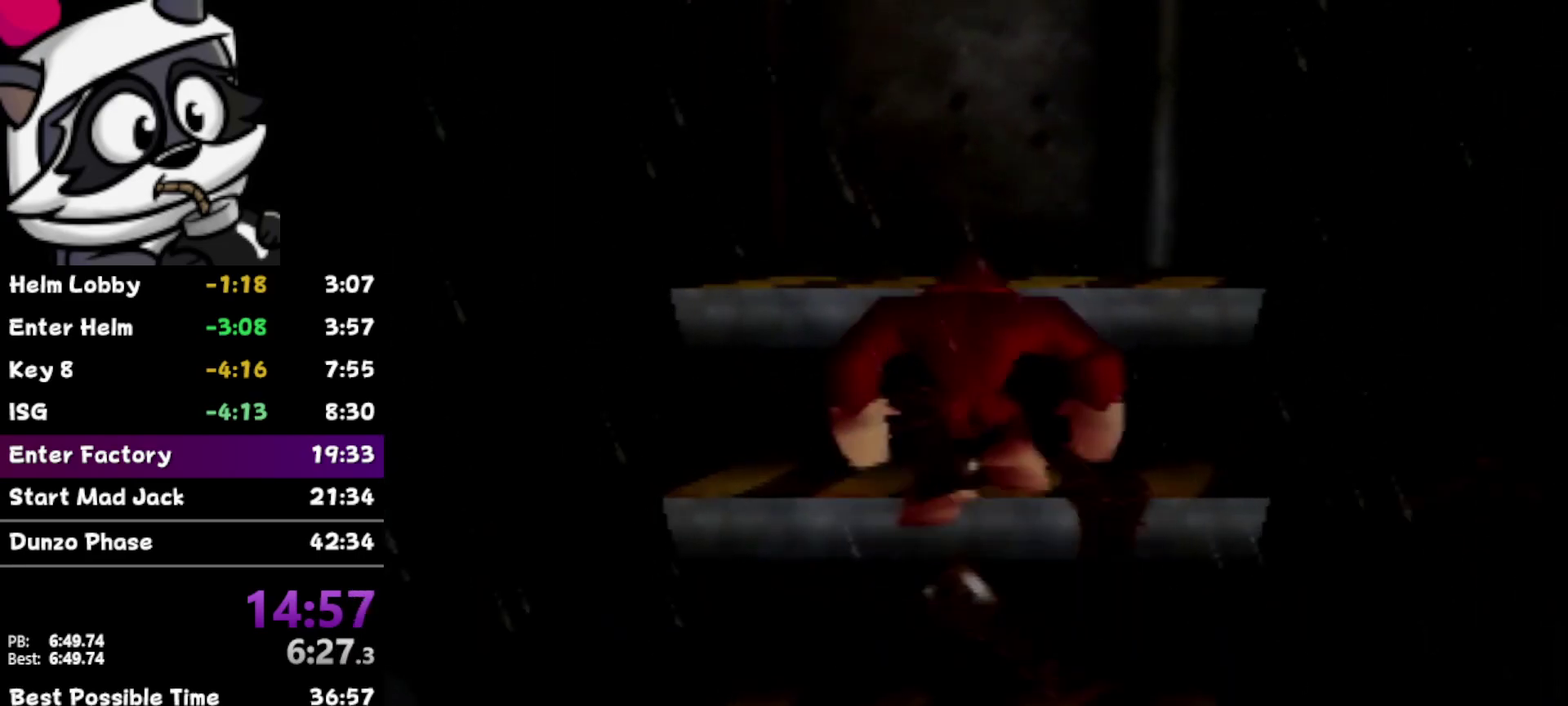
{"buttons": [], "left_stick": "up", "events": []}
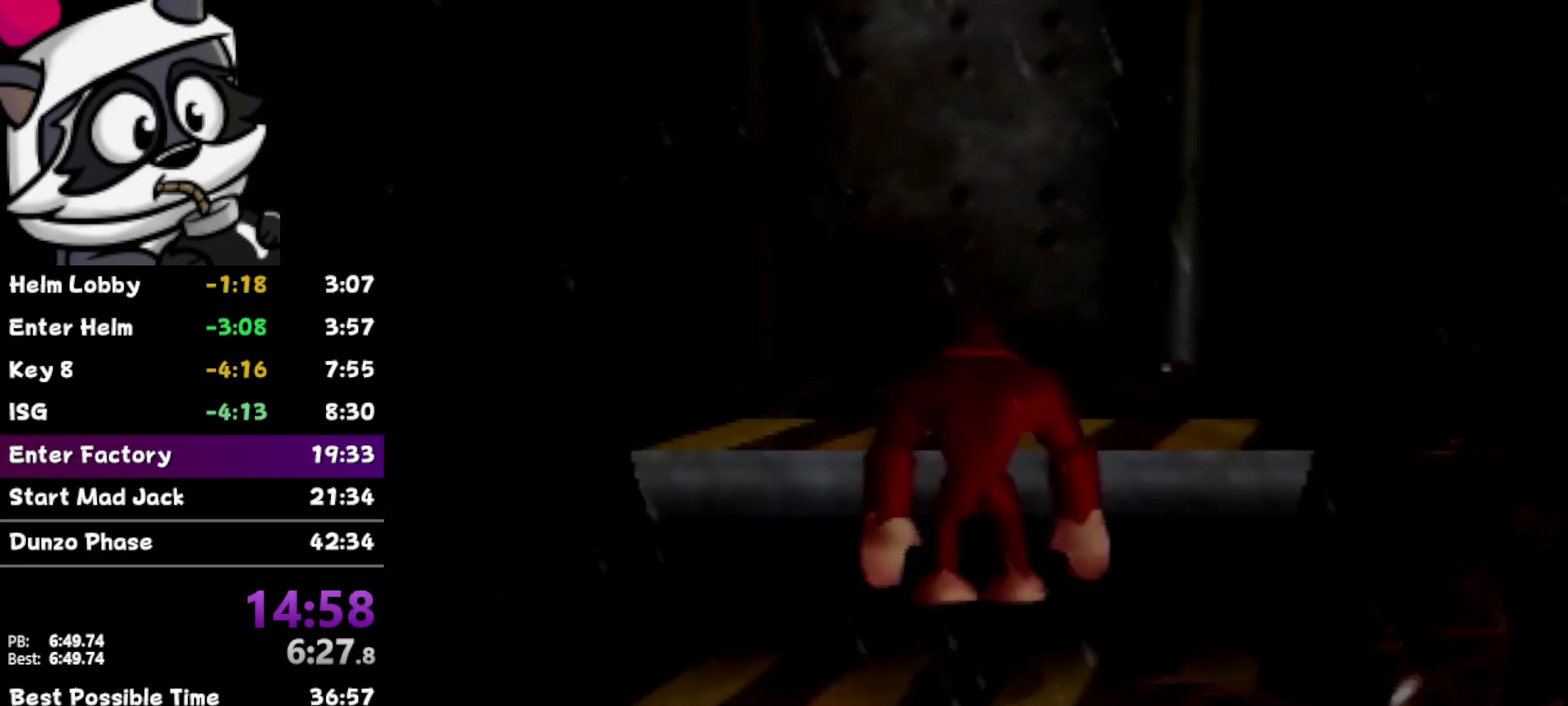
{"buttons": [], "left_stick": "up", "events": []}
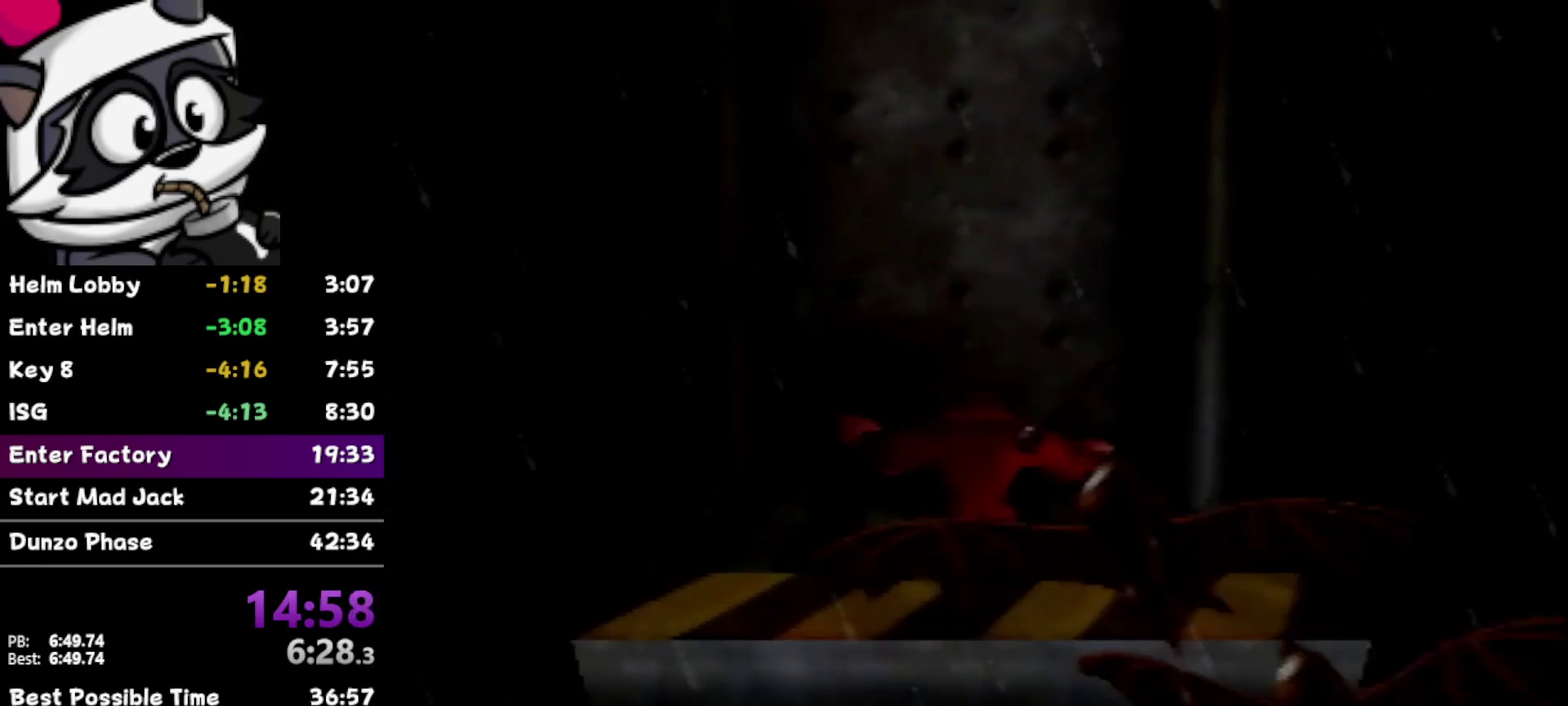
{"buttons": [], "left_stick": "up", "events": [[117, "Z", "down"], [300, "Z", "up"]]}
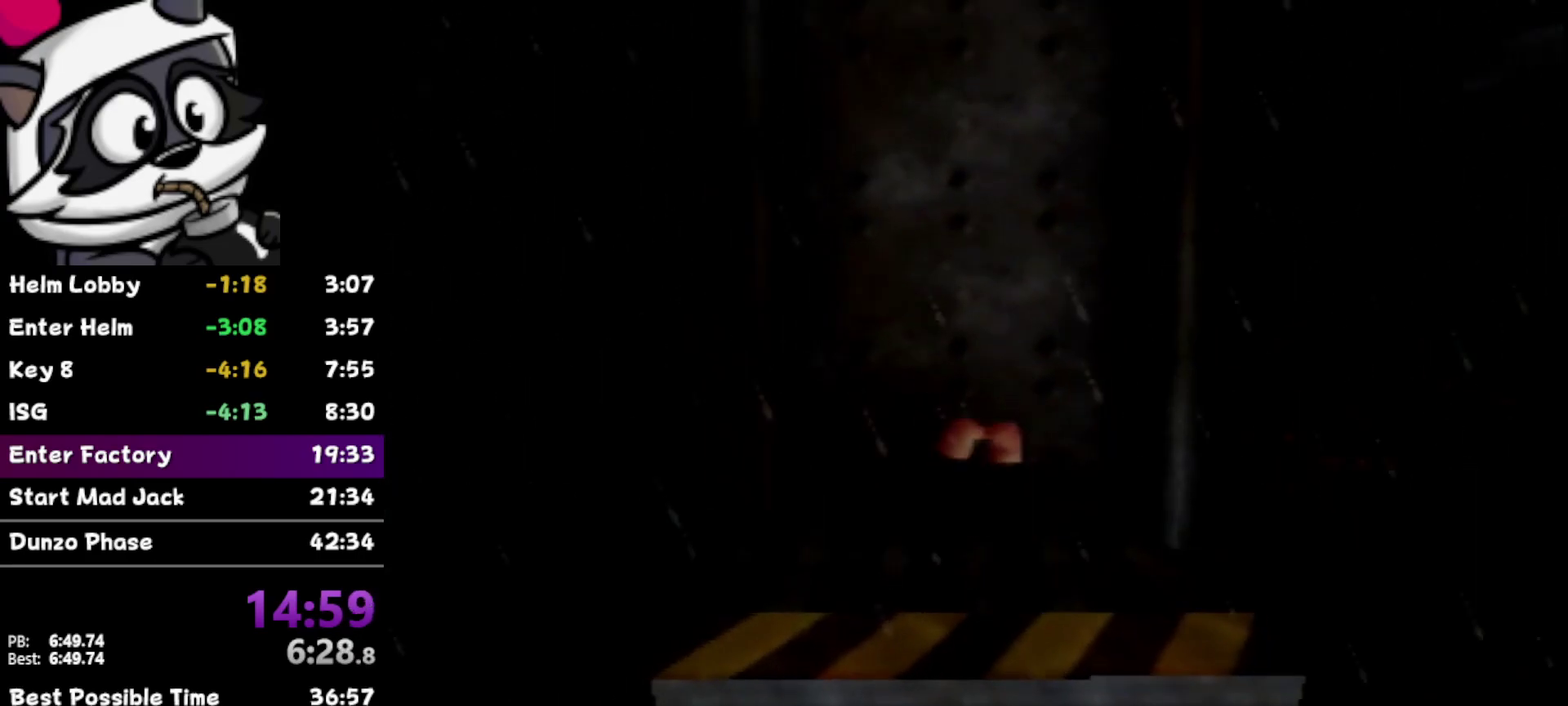
{"buttons": [], "left_stick": "center", "events": [[433, "left_stick", "center"]]}
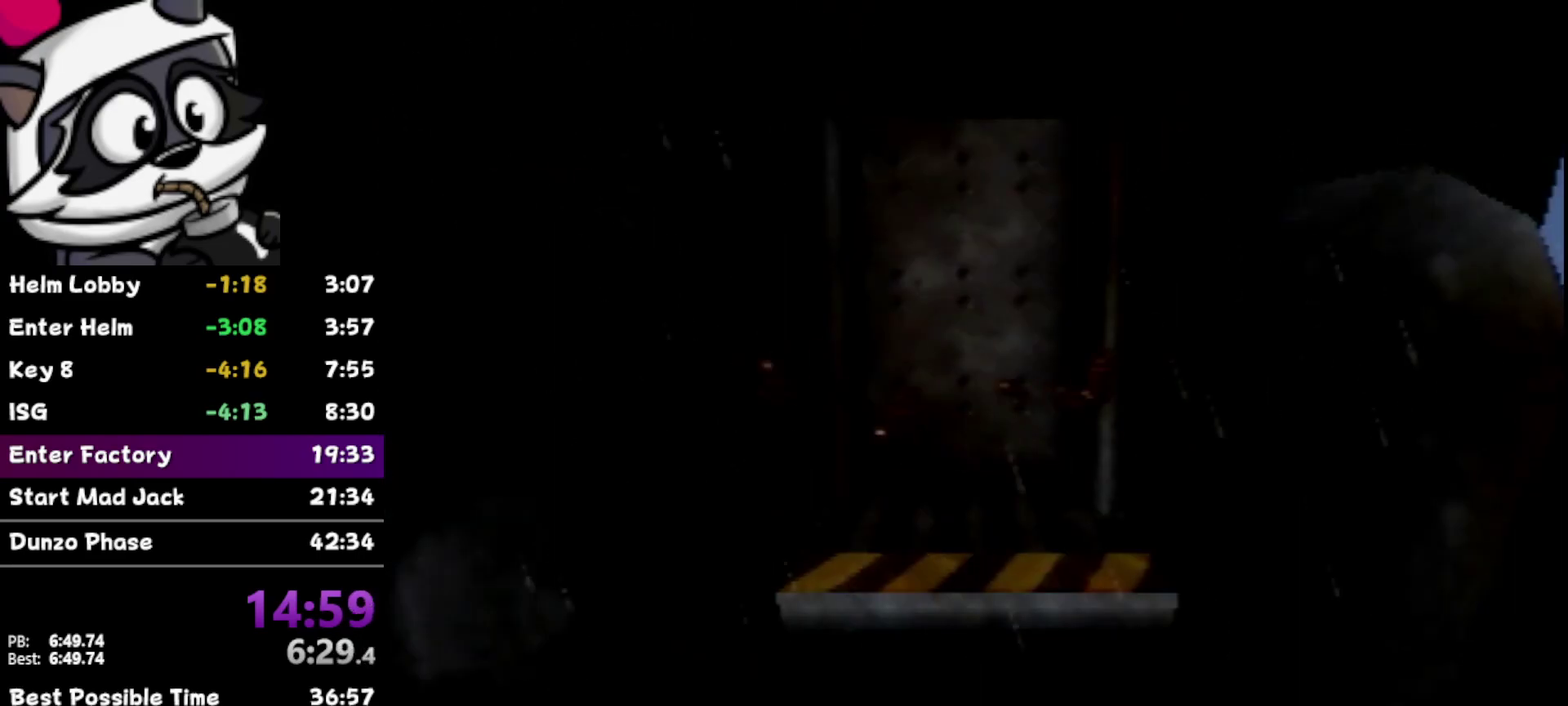
{"buttons": [], "left_stick": "down"}
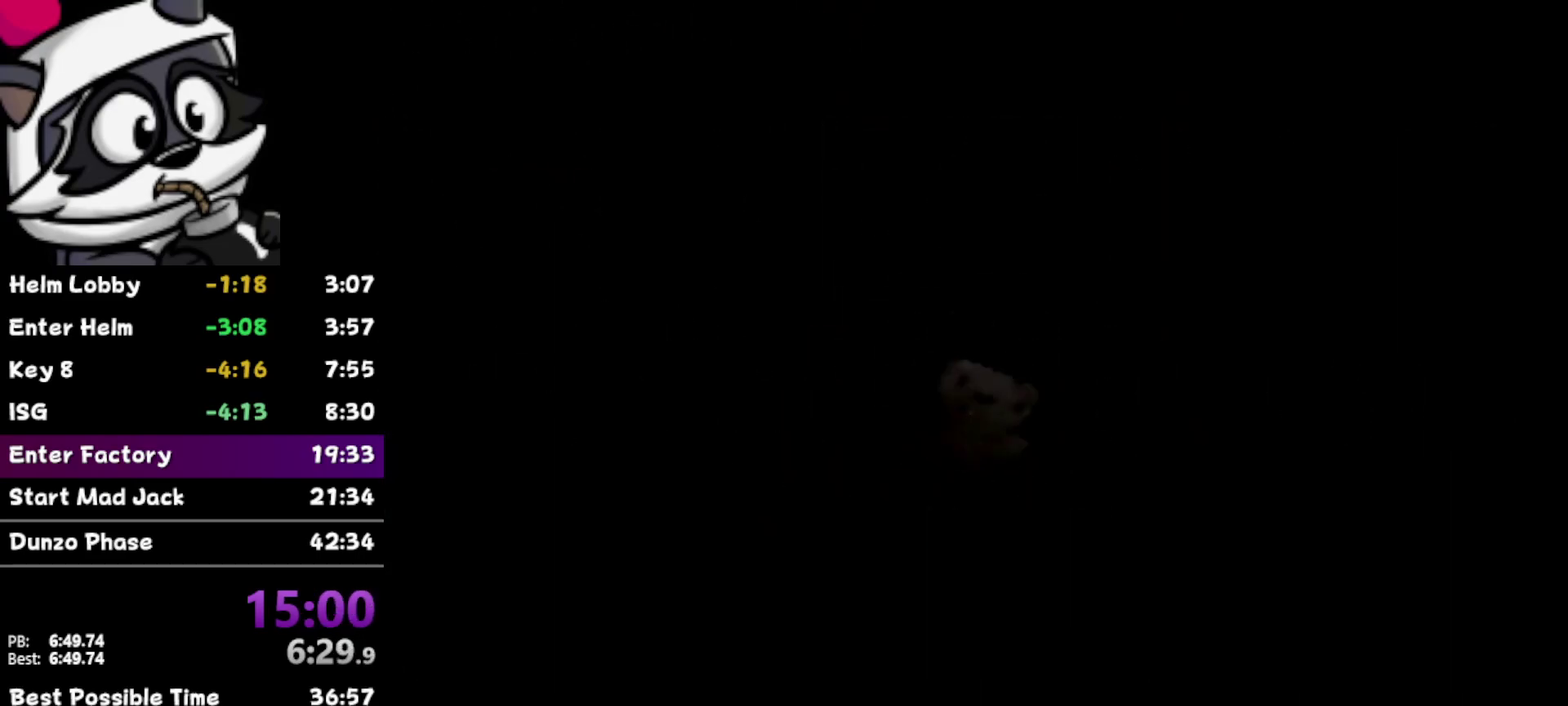
{"buttons": [], "left_stick": "down-right"}
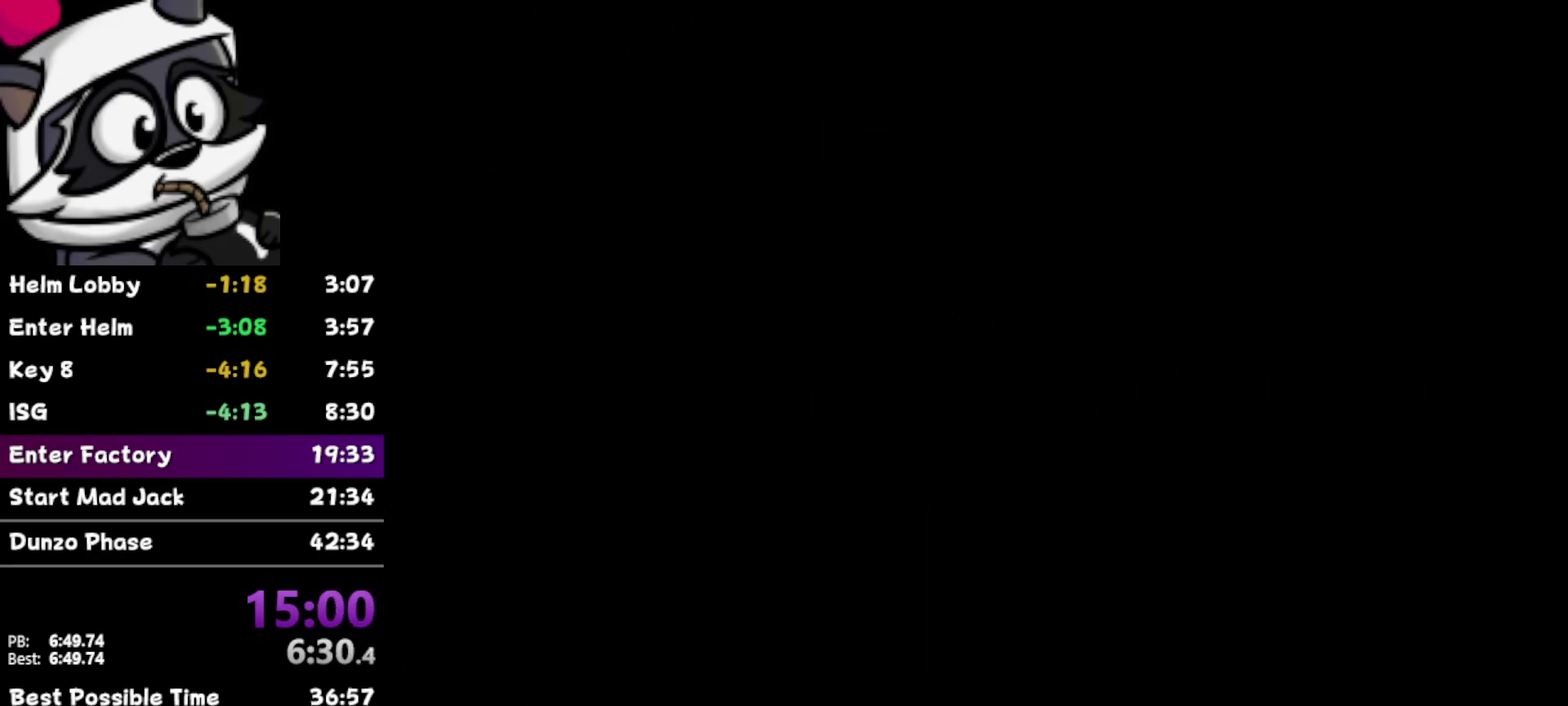
{"buttons": [], "left_stick": "down", "events": [[467, "left_stick", "down"]]}
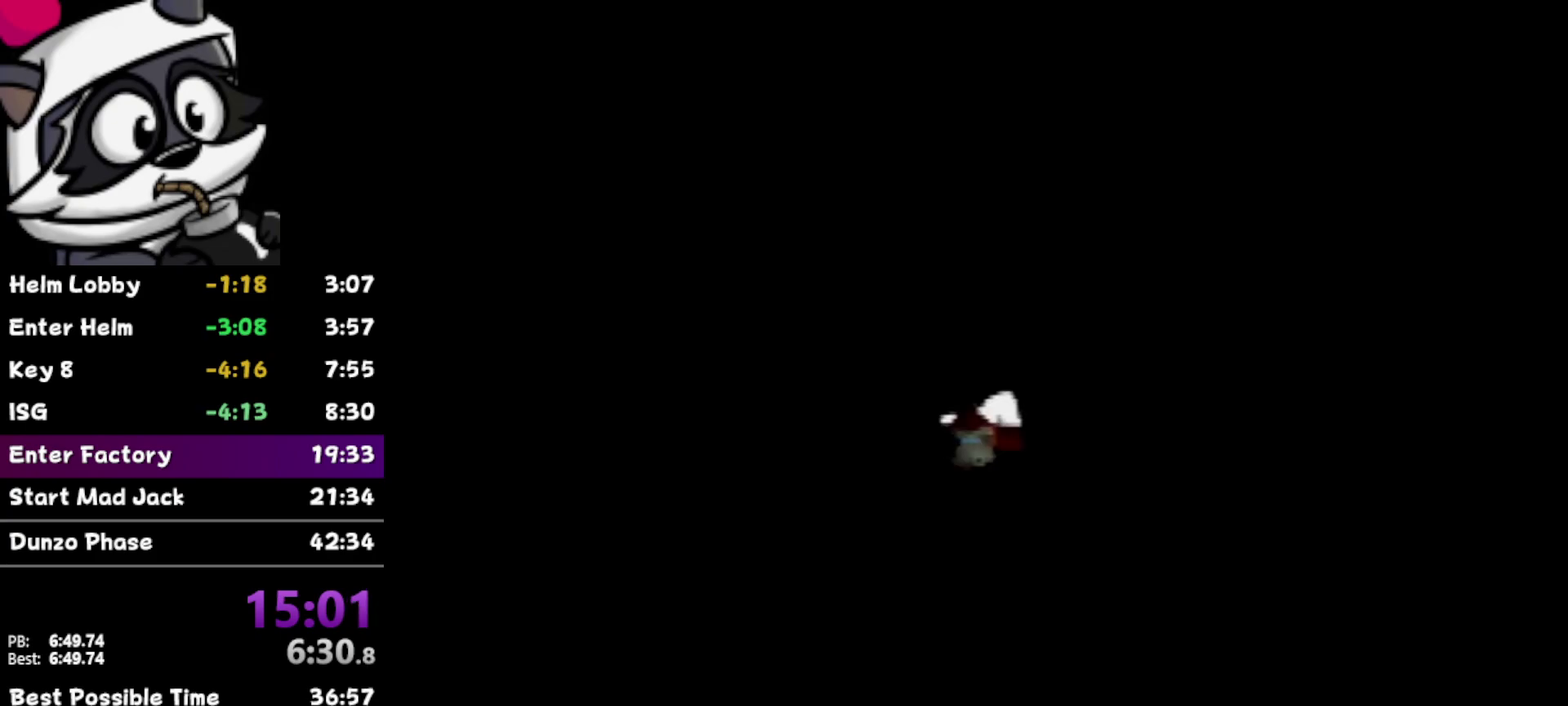
{"buttons": [], "left_stick": "down-right", "events": [[167, "left_stick", "down-right"]]}
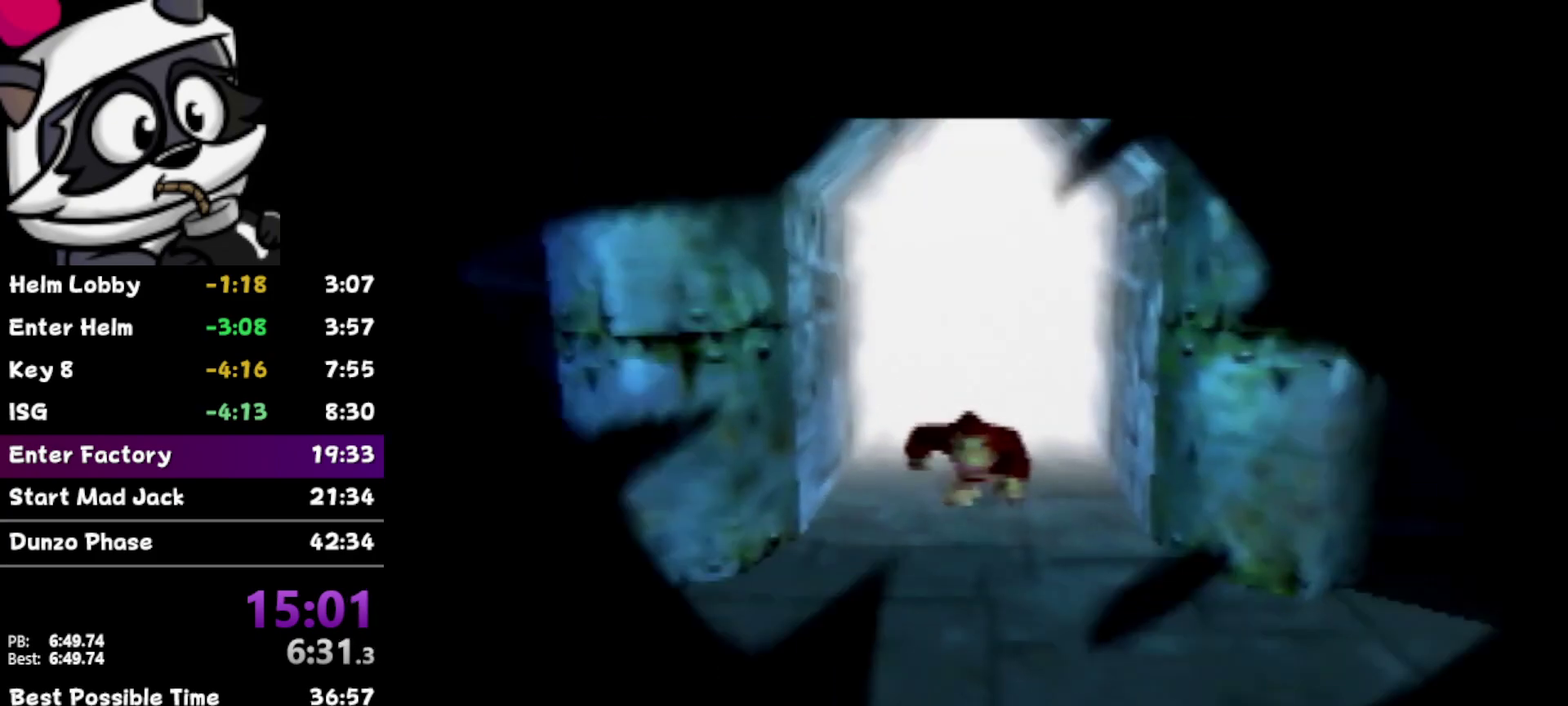
{"buttons": [], "left_stick": "down", "events": [[233, "left_stick", "down"]]}
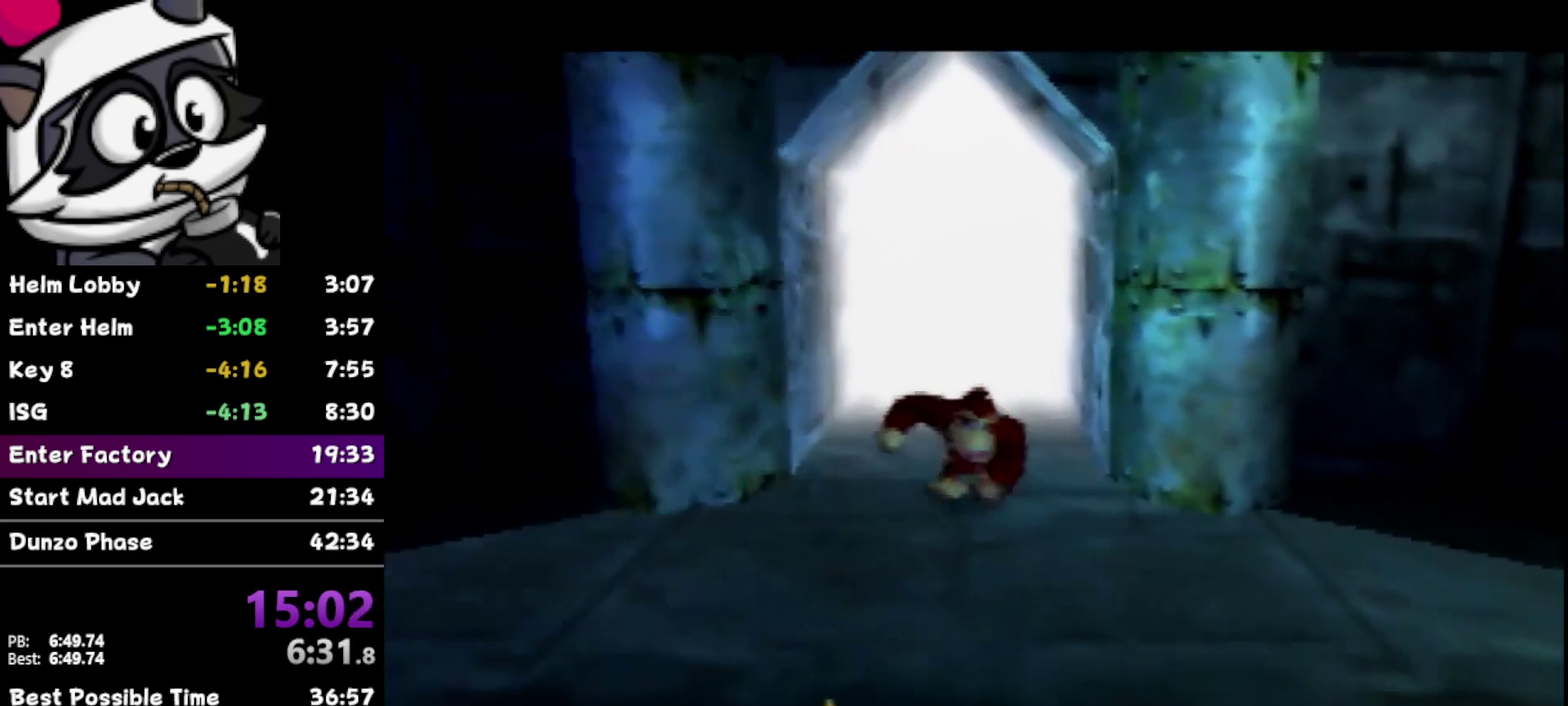
{"buttons": [], "left_stick": "down", "events": [[117, "Z", "down"], [317, "Z", "up"]]}
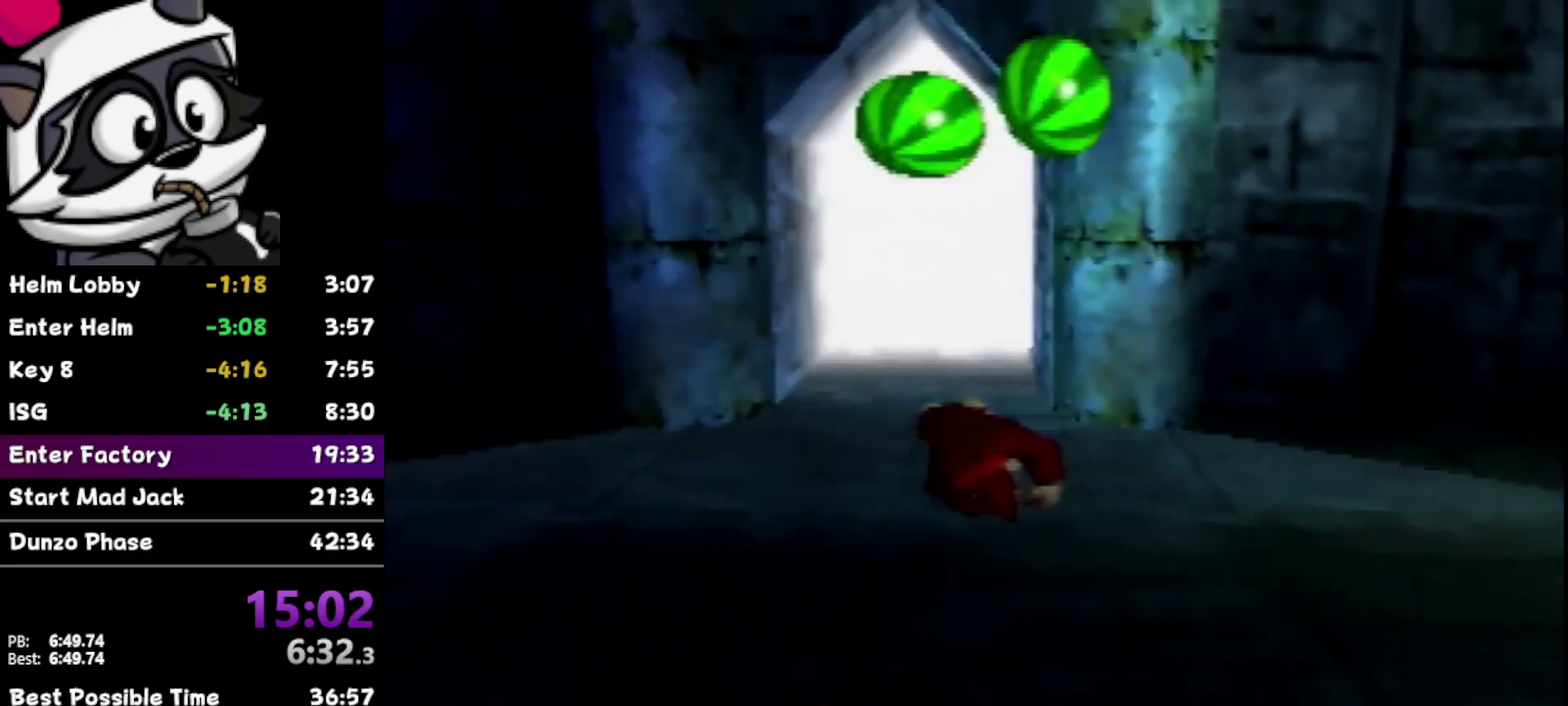
{"buttons": [], "left_stick": "down", "events": []}
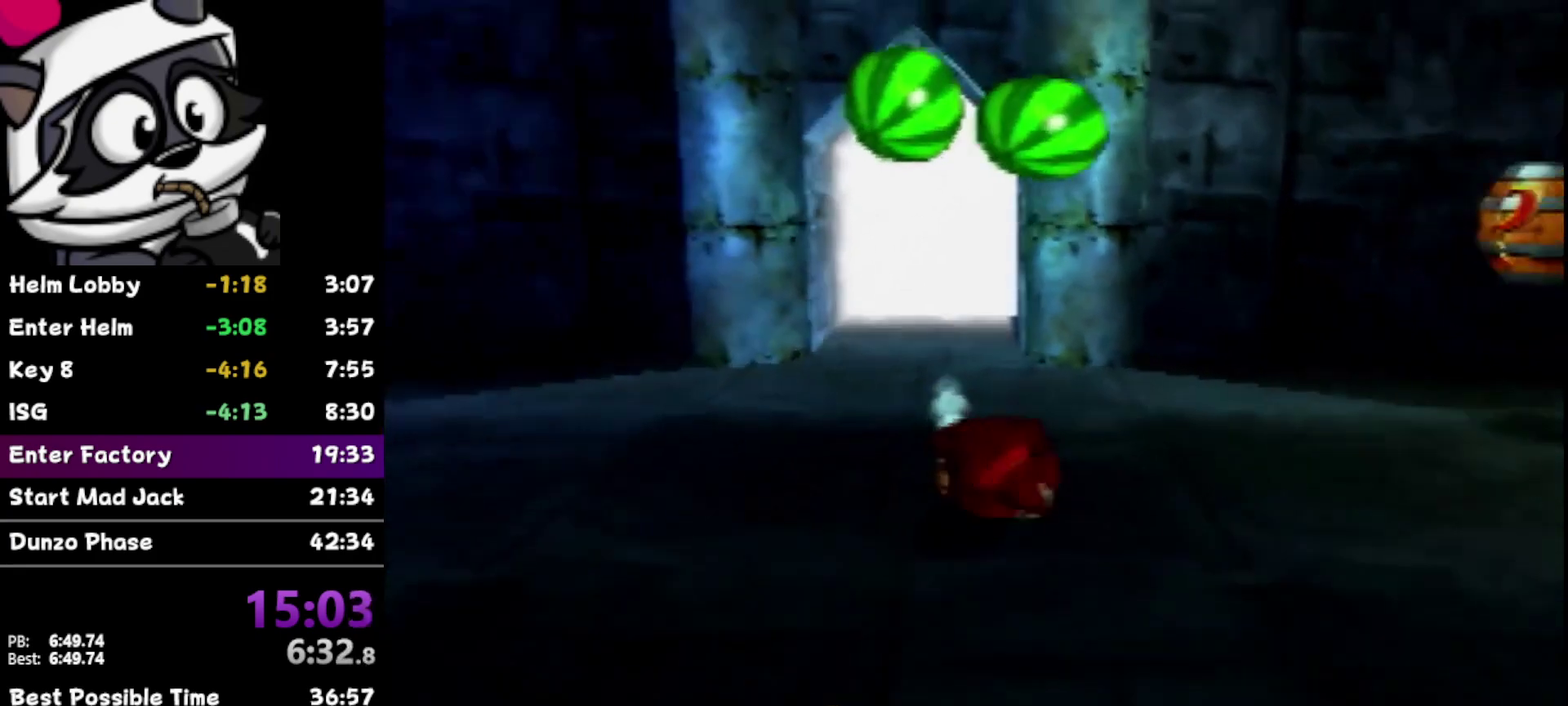
{"buttons": [], "left_stick": "down", "events": []}
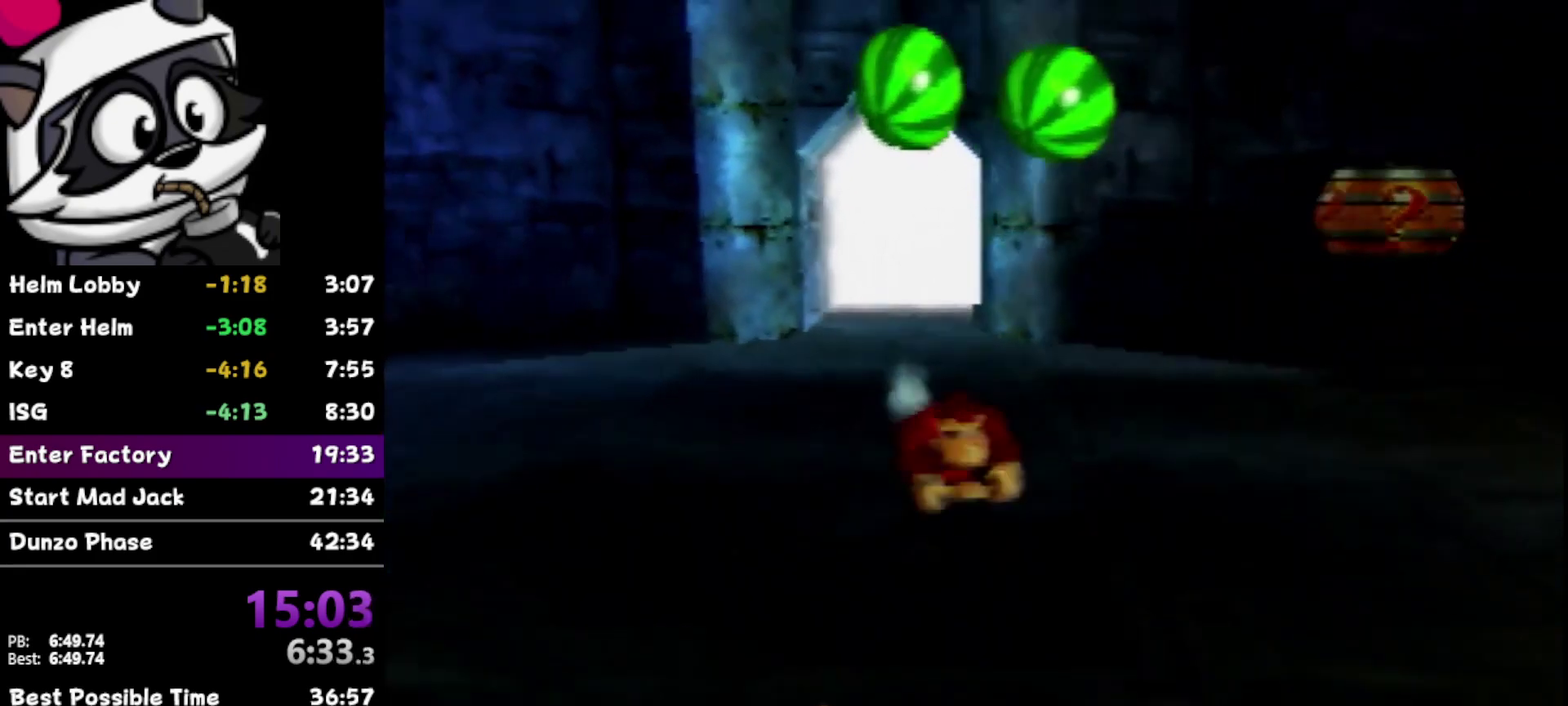
{"buttons": [], "left_stick": "down", "events": [[117, "Z", "down"], [250, "Z", "up"]]}